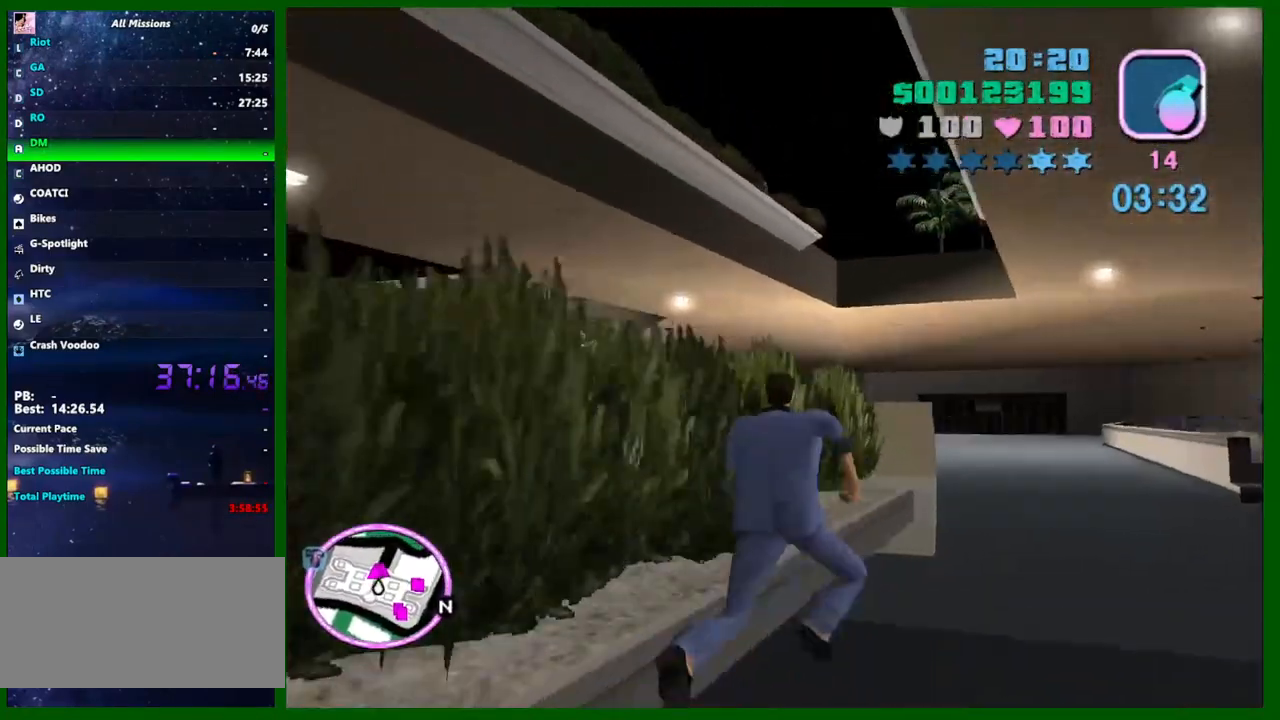
Gameplay with keyboard and mouse; each line is a JSON object with the keys and mouse buttons held at the frame after it. "events" lists presses ("down") and releases ("up") of "1", "2", "3", "4", "5", "a", "c", "caps_lock", "ctrl", "d", "down", "e", "escape", "f", "f1", "f2", "f3", "g", "h", "q", "right", "s", "shift", "space", "tab", "up", "v", "w", "x", "y", "z", "mouse_left", "mouse_middle", "mouse_right", "mouse_wheel_up" and "mouse_wheel_down" between this image and that frame as [ms after this image, input, new state], when the widget could be followed in between. "mouse_left", "mouse_middle", "mouse_right", "mouse_wheel_up", "mouse_wheel_down" = the "left", "middle", "right", "wheel_up", "wheel_down" buttons of the "mouse" list. No other keys are recorded. Not read: left mouse_move.
{"keys": ["w"], "mouse": [], "events": [[133, "d", "up"], [133, "mouse_left", "down"], [417, "mouse_left", "up"]]}
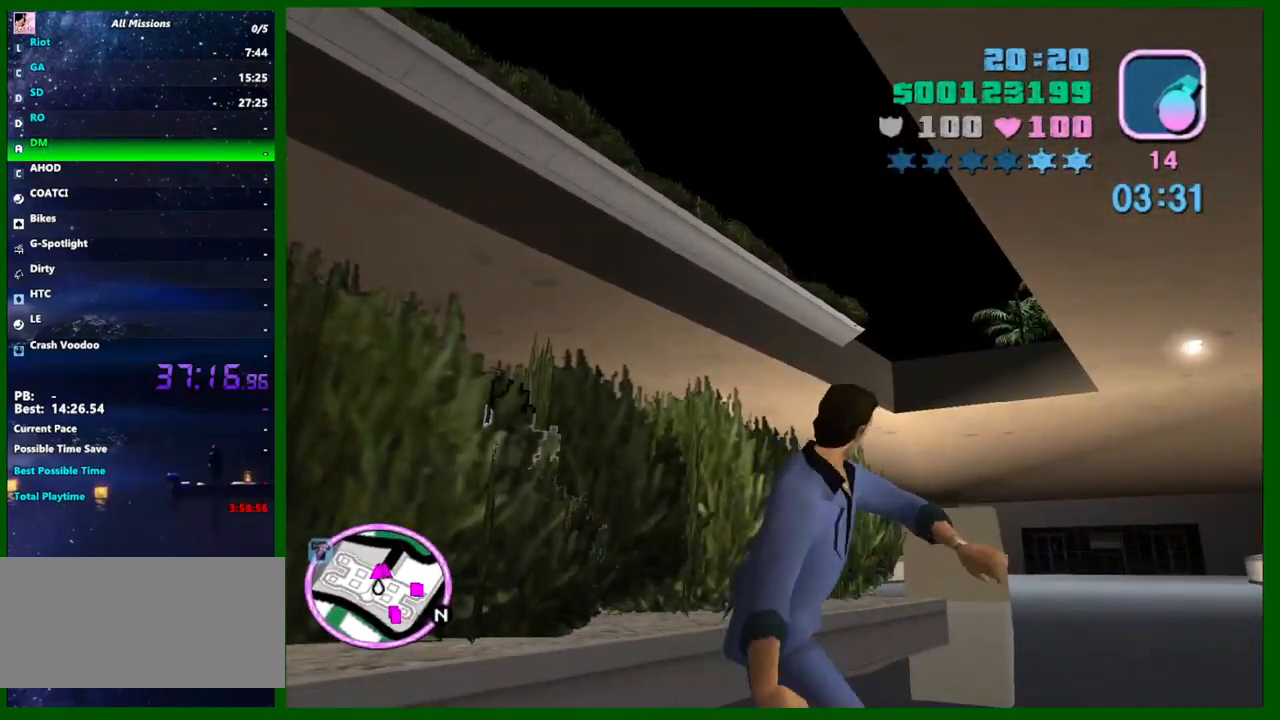
{"keys": ["w"], "mouse": [], "events": []}
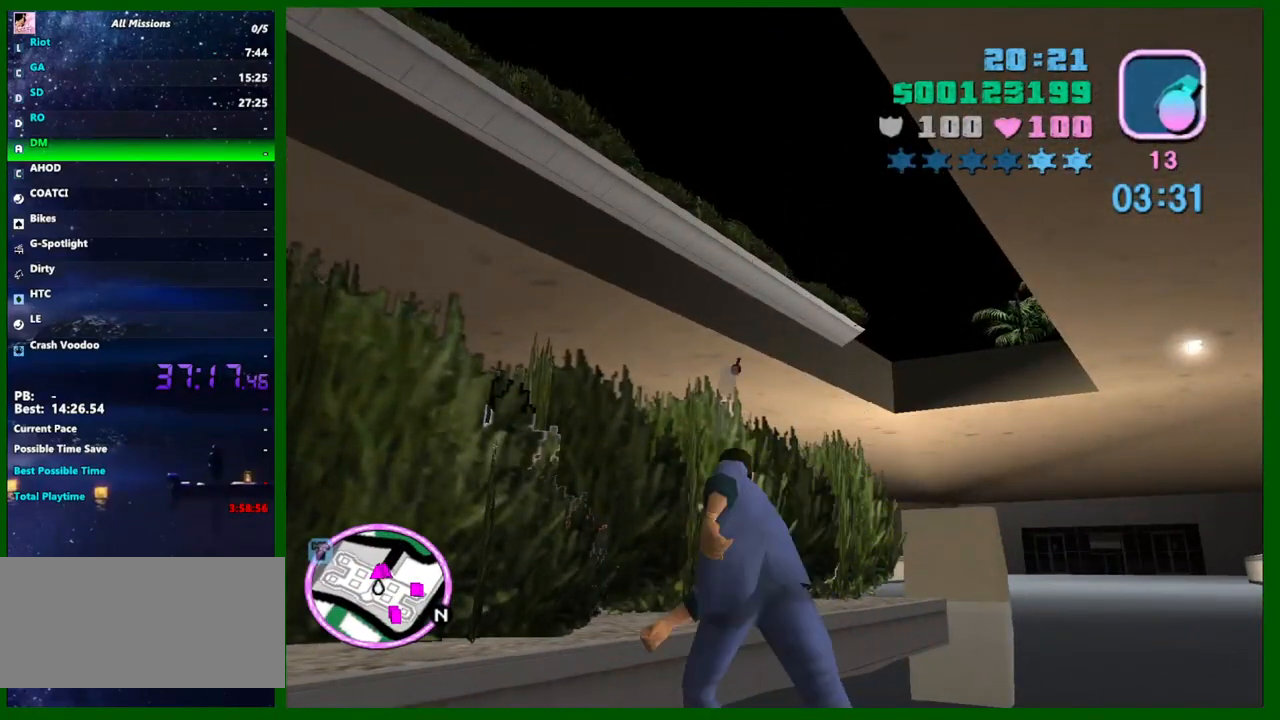
{"keys": ["w"], "mouse": ["left"], "events": [[117, "c", "down"], [217, "a", "down"], [217, "shift", "down"], [267, "c", "up"], [350, "shift", "up"], [400, "a", "up"], [400, "mouse_left", "down"]]}
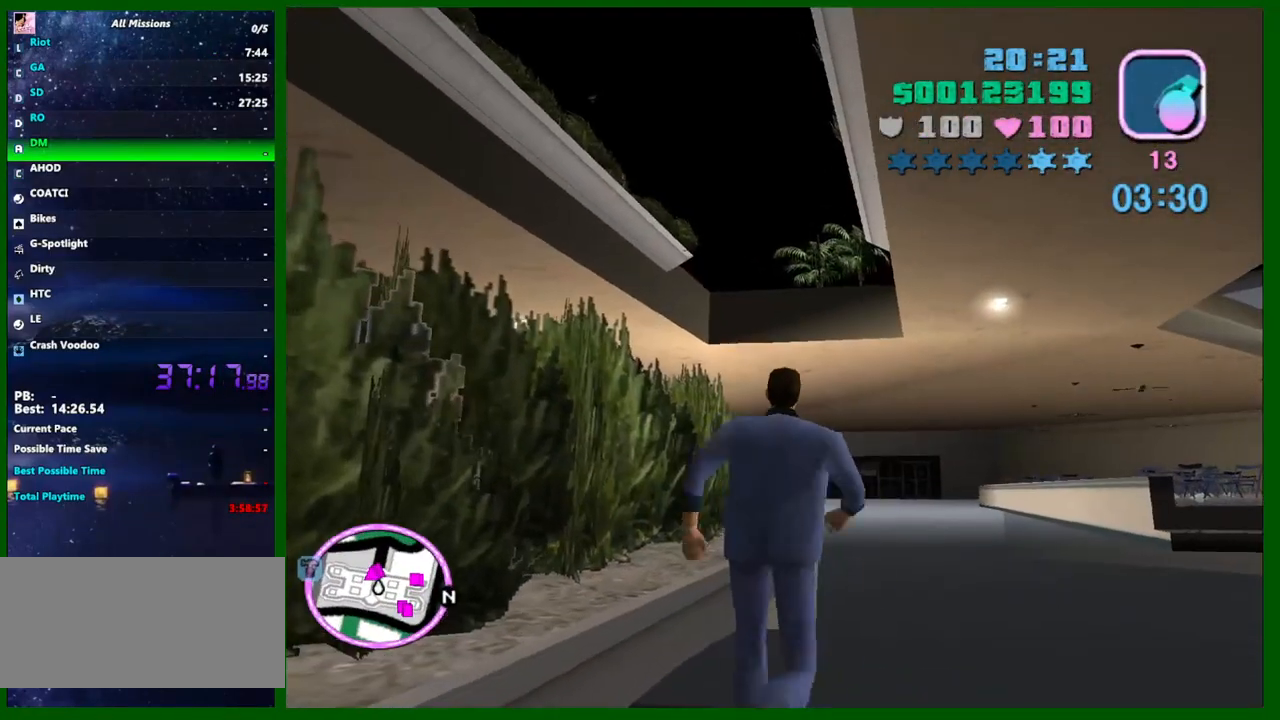
{"keys": ["w"], "mouse": ["left"], "events": []}
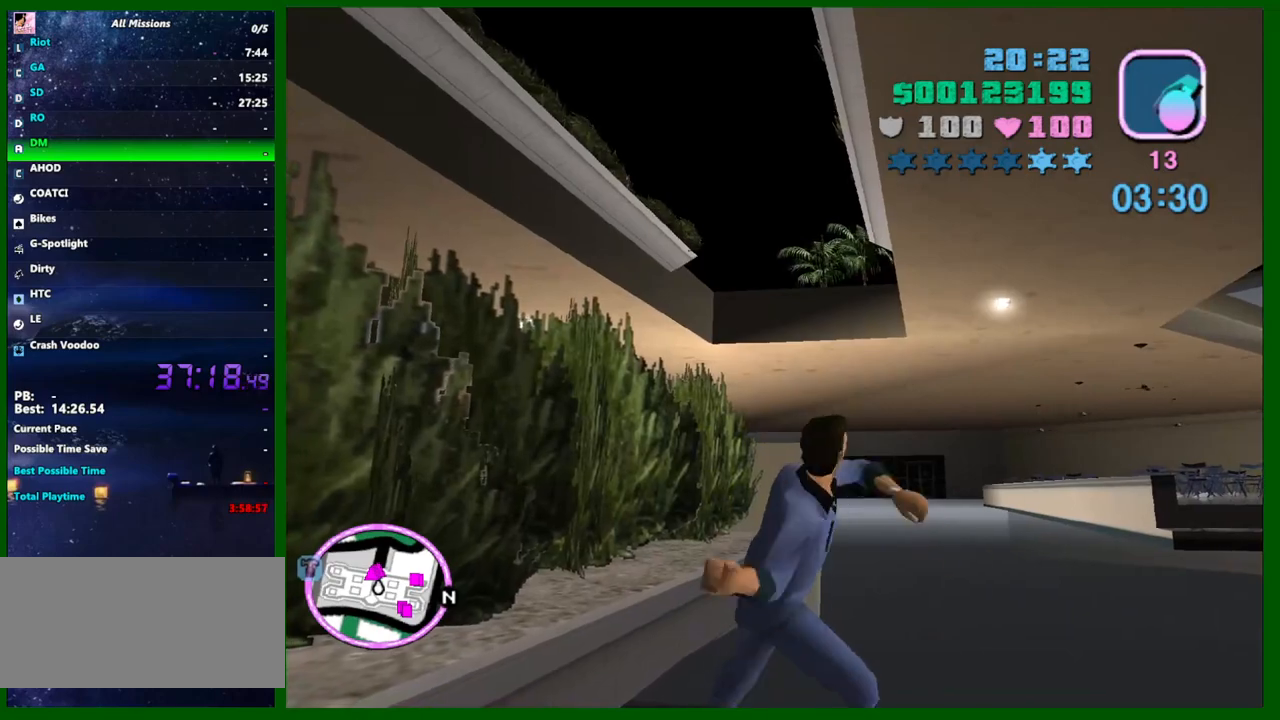
{"keys": ["d", "shift", "w"], "mouse": [], "events": [[300, "mouse_left", "up"], [383, "c", "down"], [433, "d", "down"], [433, "shift", "down"], [483, "c", "up"]]}
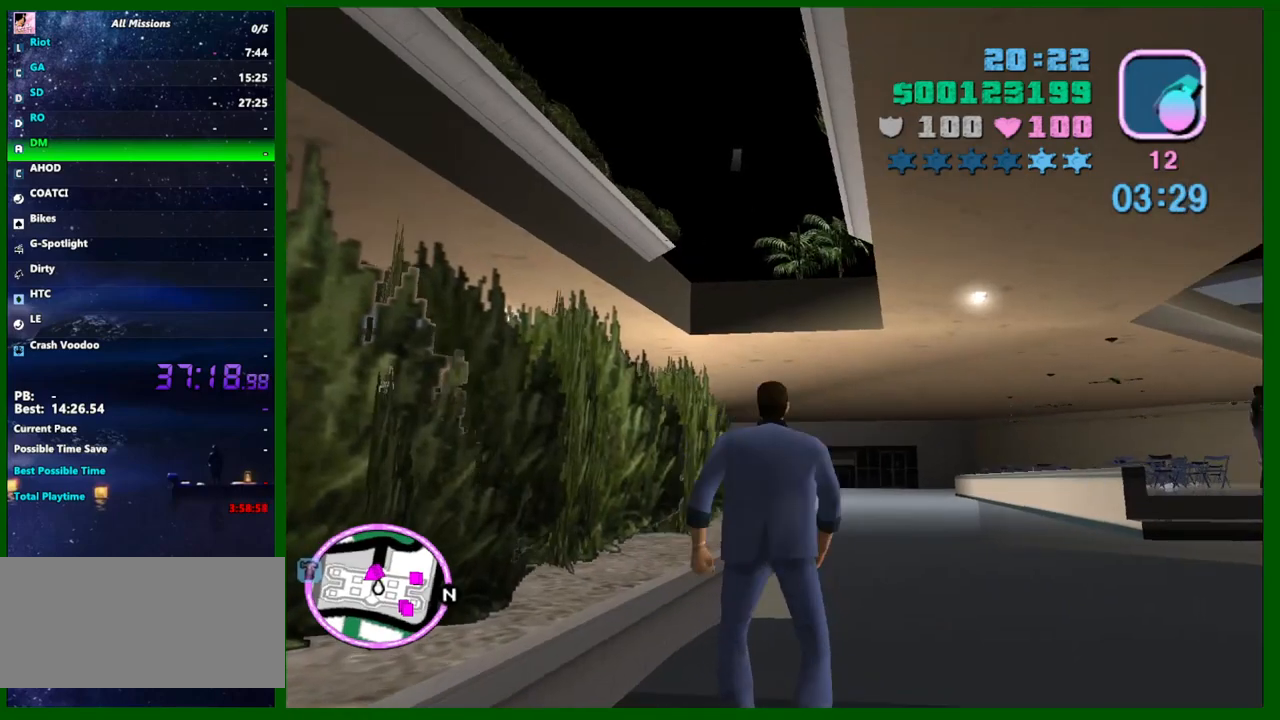
{"keys": ["d", "w"], "mouse": [], "events": [[450, "shift", "up"]]}
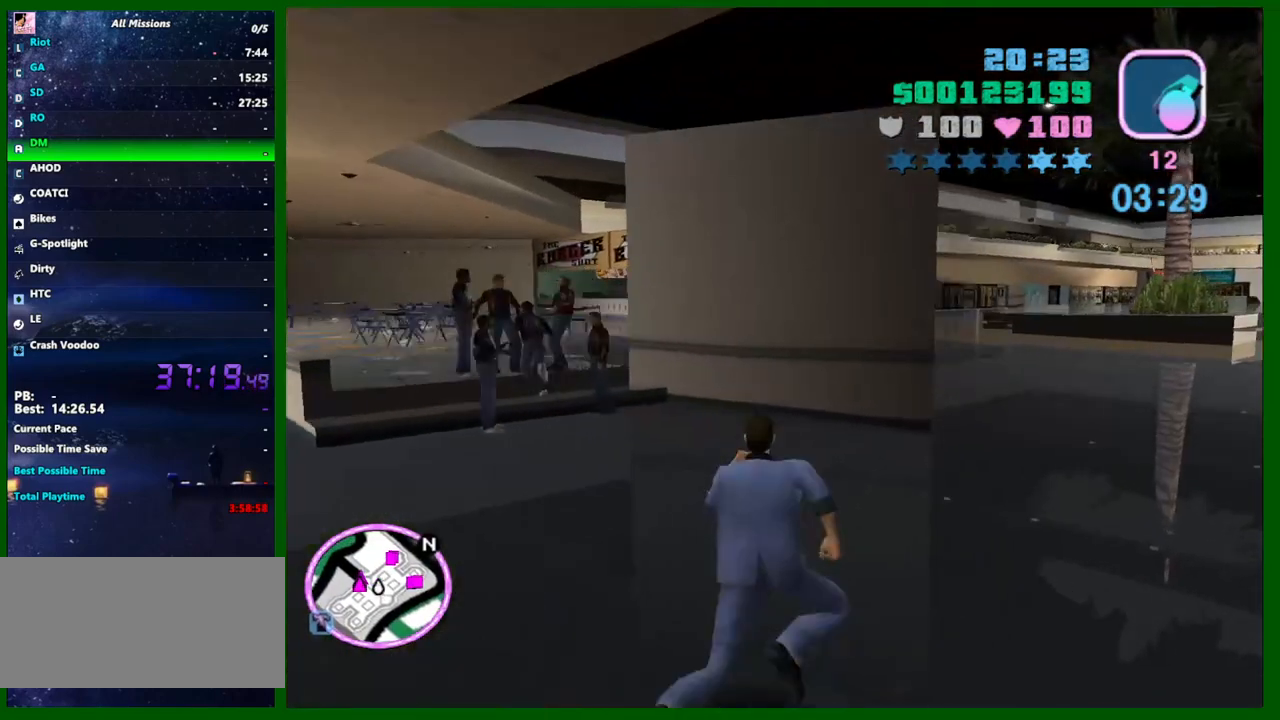
{"keys": ["d", "shift", "w"], "mouse": [], "events": [[33, "shift", "down"], [133, "shift", "up"], [233, "shift", "down"], [317, "shift", "up"], [367, "shift", "down"]]}
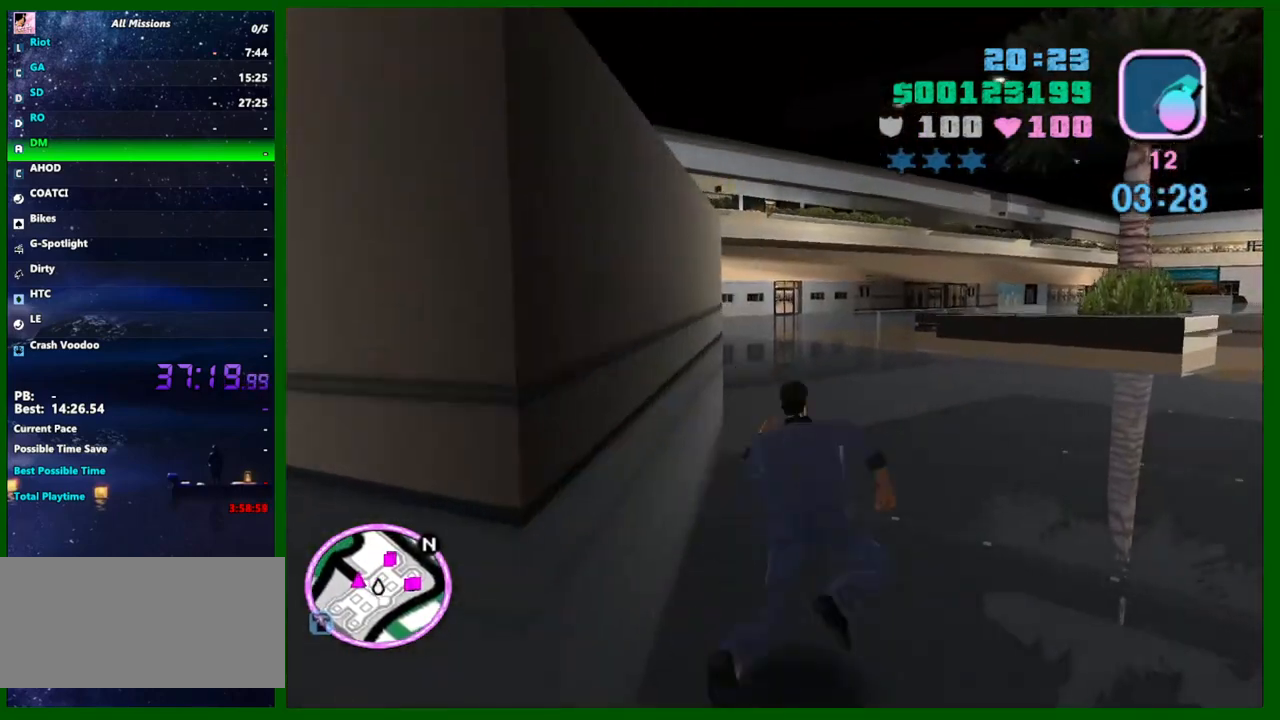
{"keys": ["d", "shift", "w"], "mouse": [], "events": [[17, "shift", "up"], [50, "shift", "down"], [150, "shift", "up"], [250, "shift", "down"], [333, "shift", "up"], [383, "shift", "down"]]}
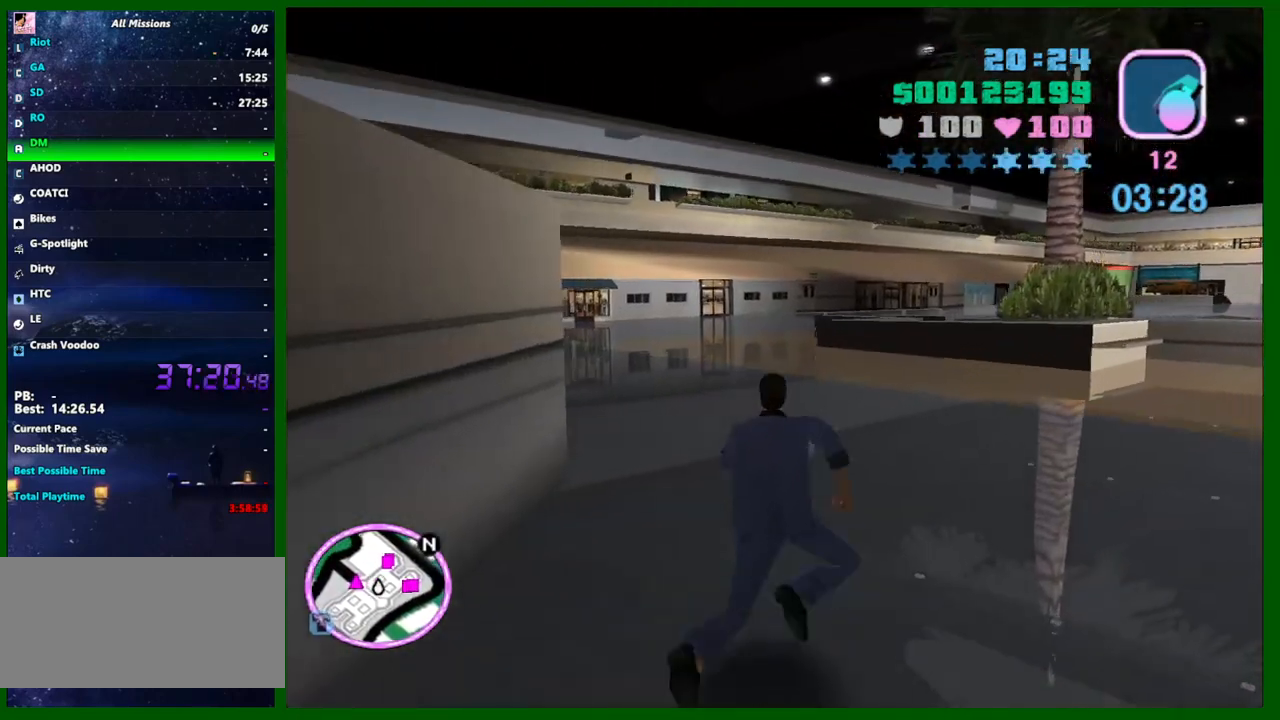
{"keys": ["d", "w"], "mouse": [], "events": [[33, "shift", "up"], [67, "shift", "down"], [167, "shift", "up"], [267, "shift", "down"], [350, "shift", "up"], [400, "shift", "down"], [500, "shift", "up"]]}
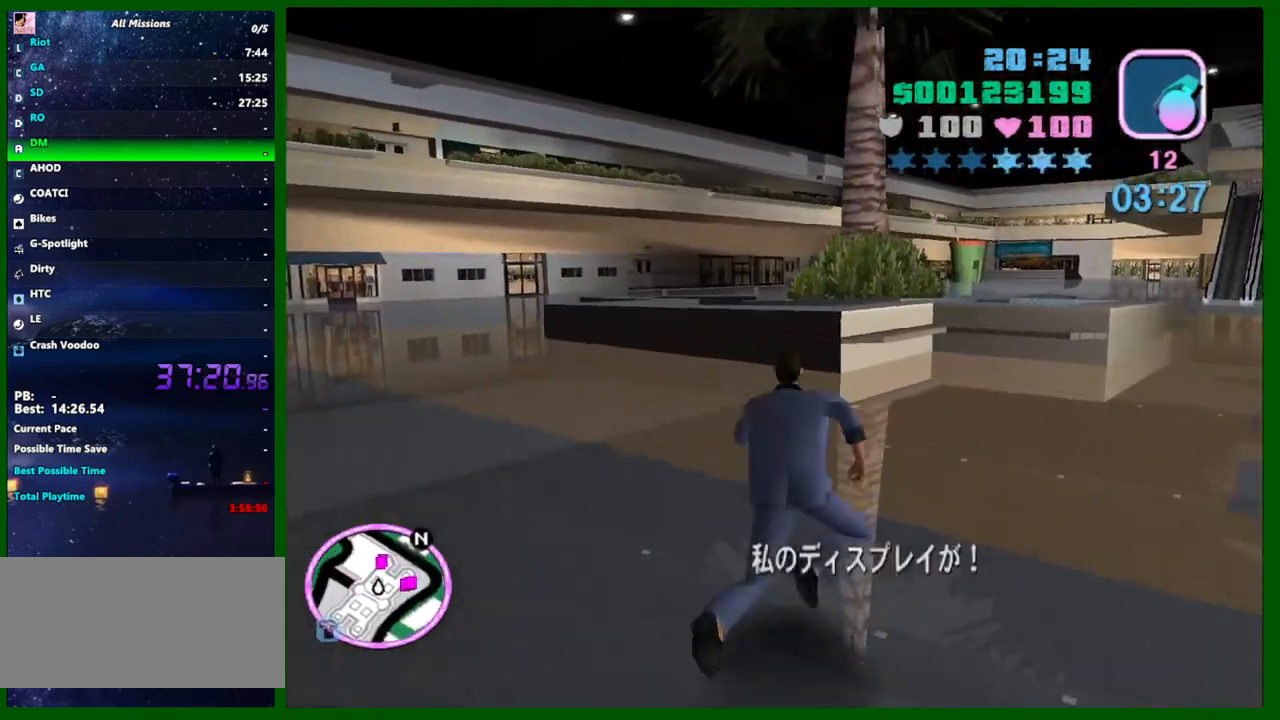
{"keys": ["d", "shift", "w"], "mouse": [], "events": [[83, "shift", "down"], [183, "q", "down"], [233, "q", "up"], [233, "shift", "up"], [317, "shift", "down"], [417, "shift", "up"], [467, "shift", "down"]]}
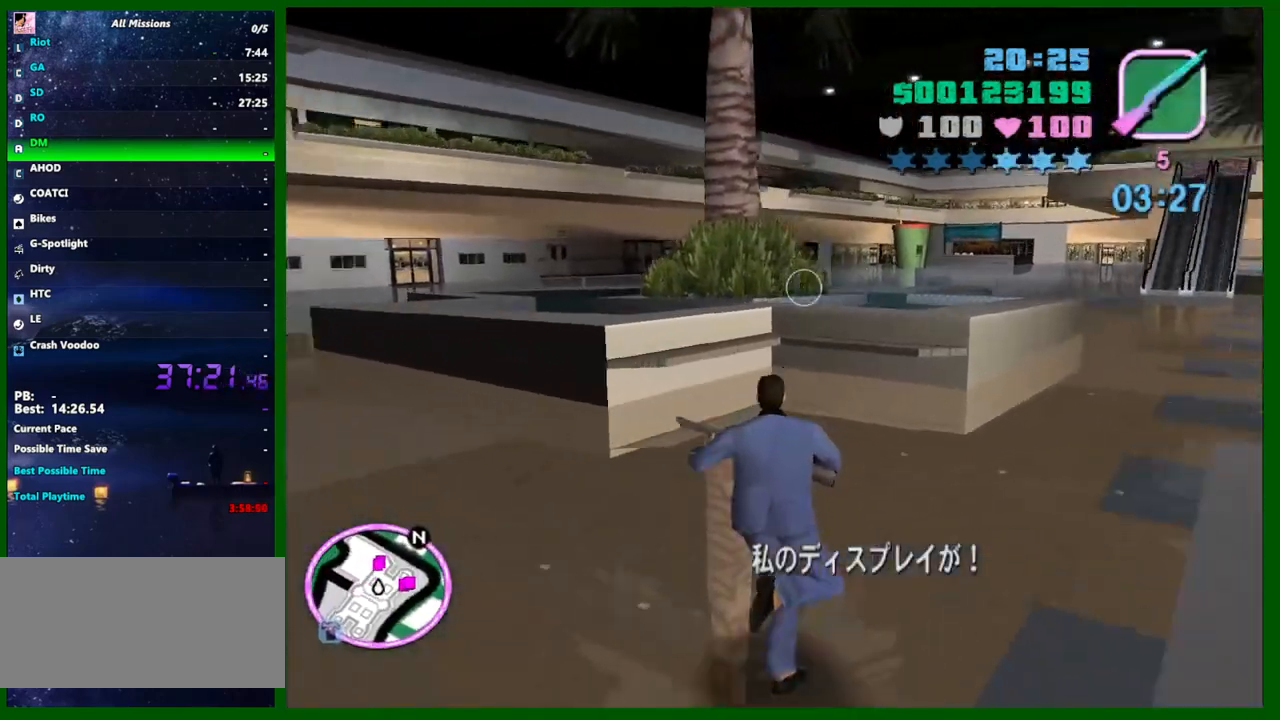
{"keys": ["d", "w"], "mouse": [], "events": [[50, "q", "down"], [100, "q", "up"], [333, "shift", "up"], [383, "shift", "down"], [483, "shift", "up"]]}
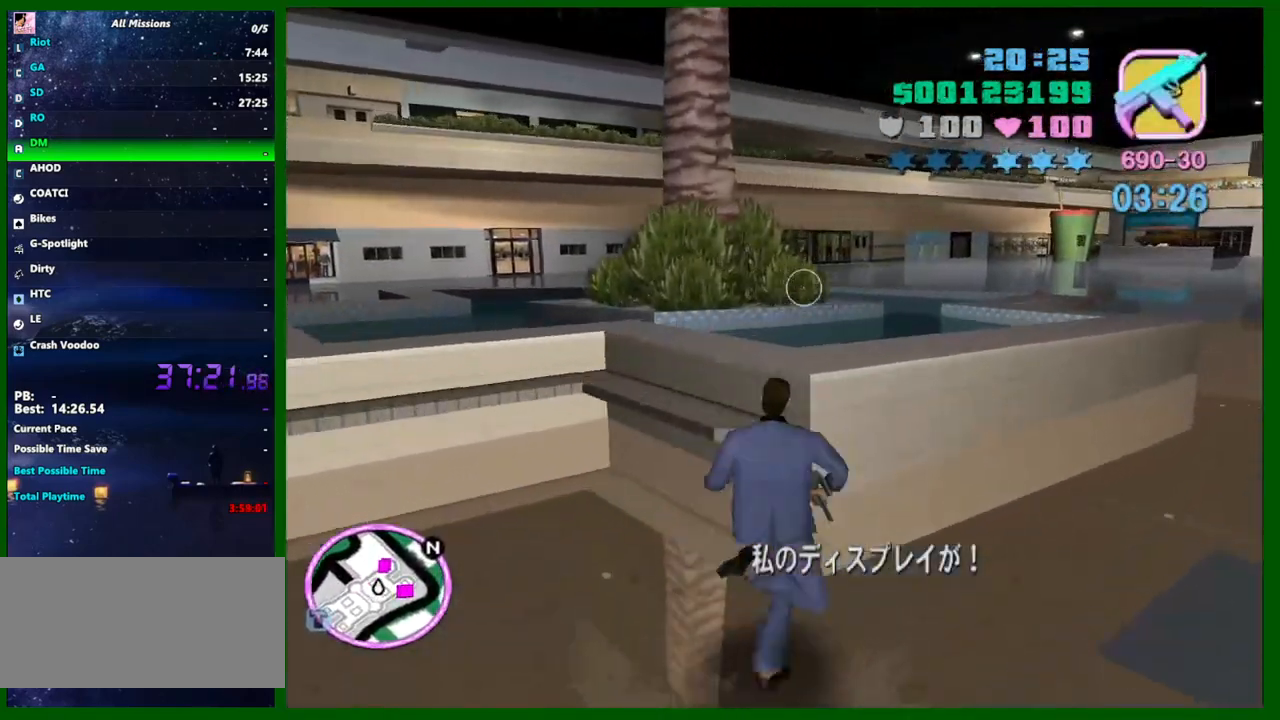
{"keys": ["d", "w"], "mouse": [], "events": [[67, "shift", "down"], [167, "shift", "up"], [217, "shift", "down"], [317, "shift", "up"], [400, "shift", "down"], [500, "shift", "up"]]}
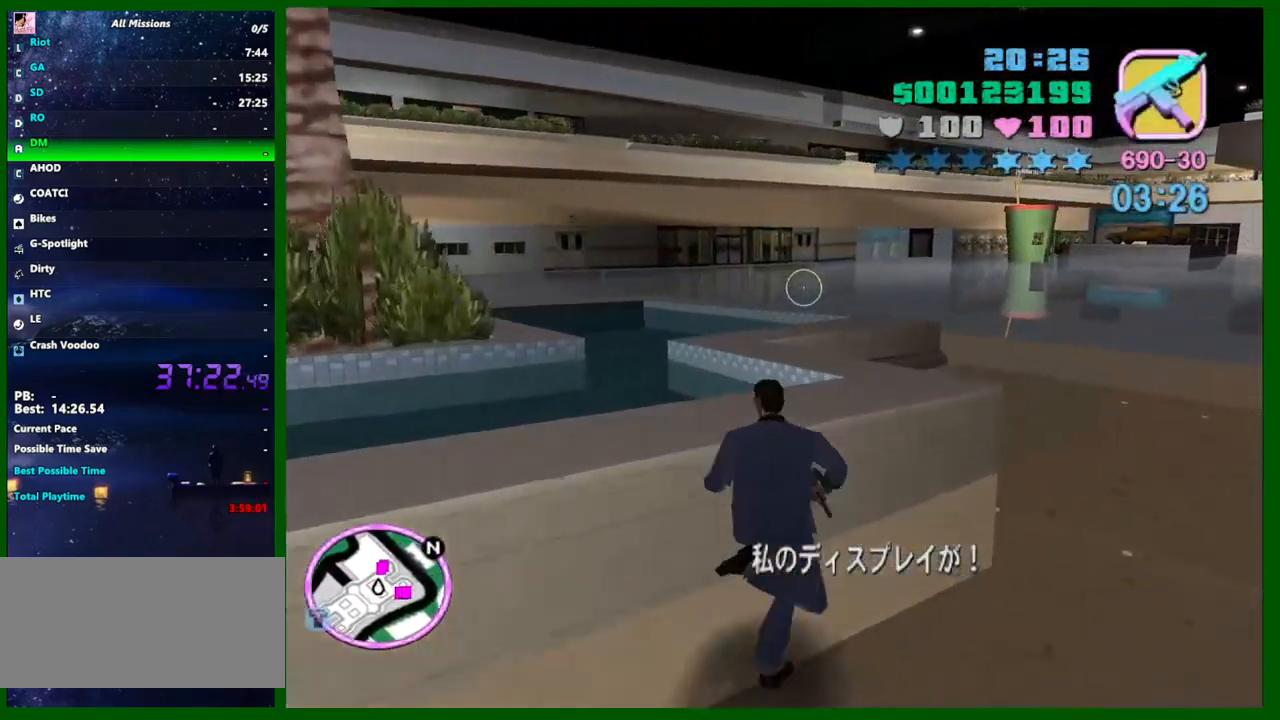
{"keys": ["d", "w"], "mouse": [], "events": [[50, "shift", "down"], [133, "shift", "up"], [233, "shift", "down"], [333, "shift", "up"], [367, "shift", "down"], [467, "shift", "up"]]}
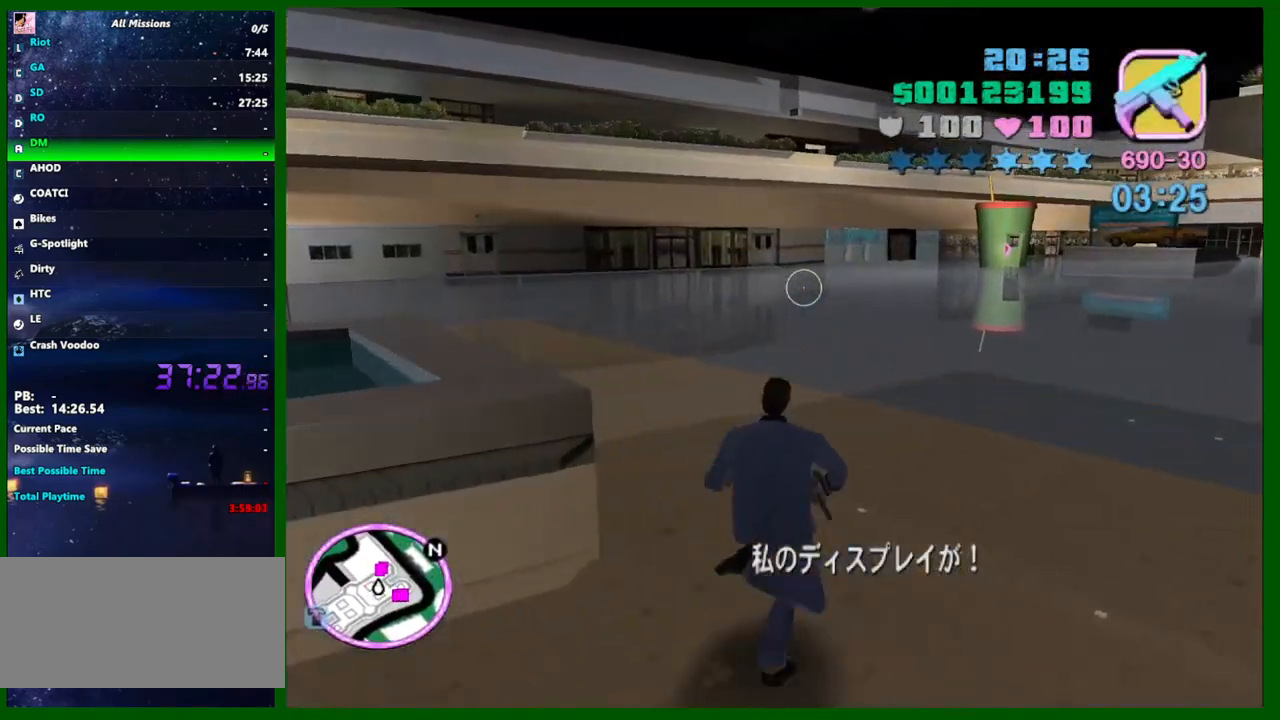
{"keys": [], "mouse": ["left"], "events": [[17, "shift", "down"], [100, "shift", "up"], [150, "q", "down"], [200, "c", "down"], [250, "mouse_left", "down"], [250, "q", "up"], [300, "c", "up"], [333, "d", "up"], [333, "w", "up"]]}
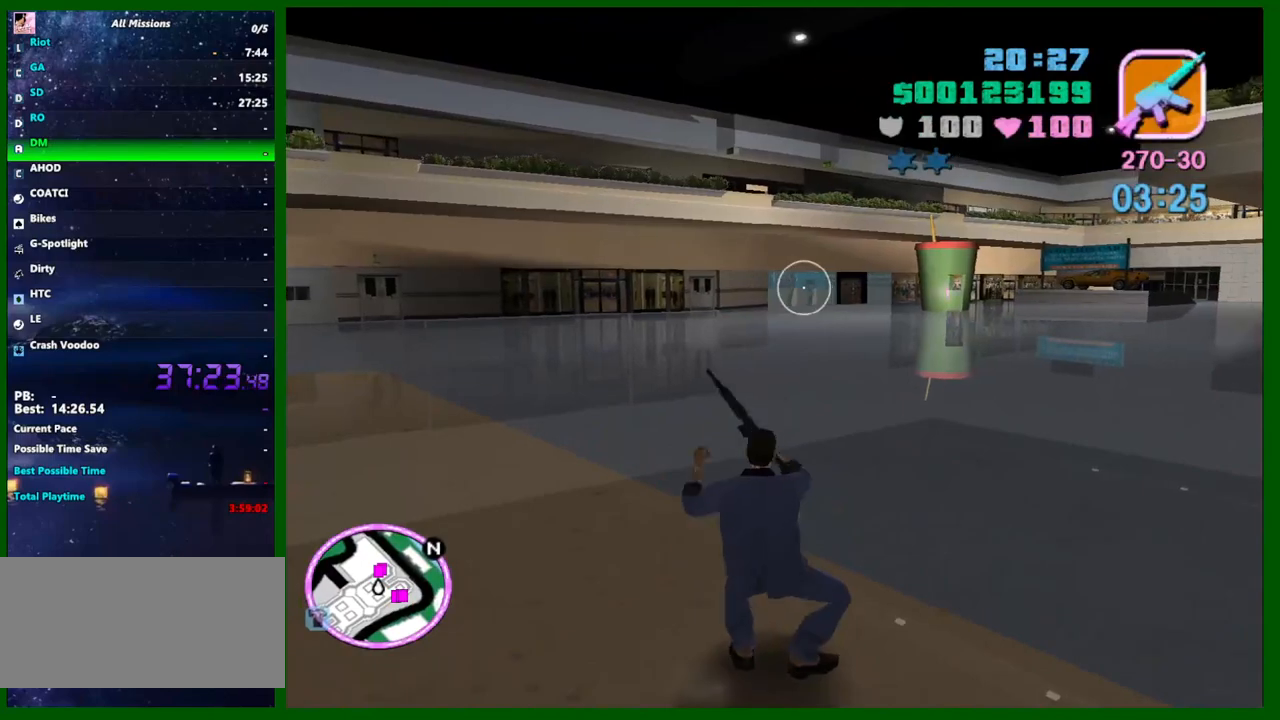
{"keys": [], "mouse": [], "events": [[400, "mouse_left", "up"]]}
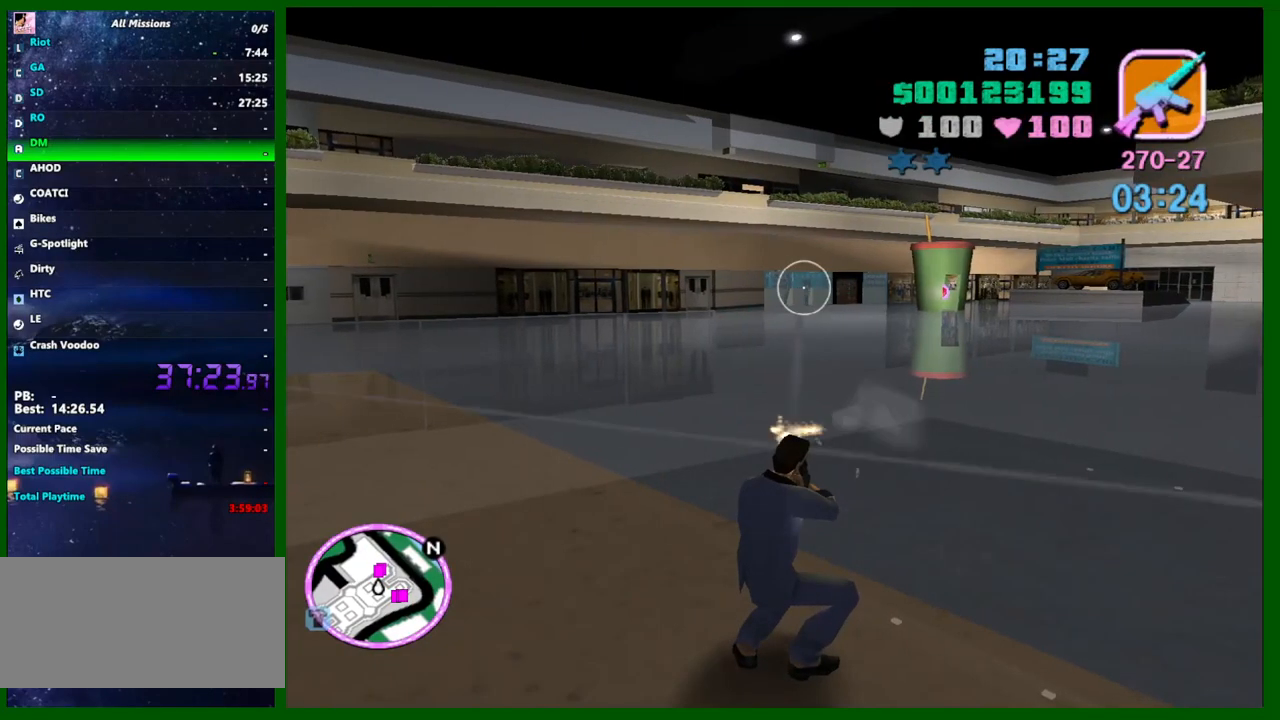
{"keys": [], "mouse": [], "events": []}
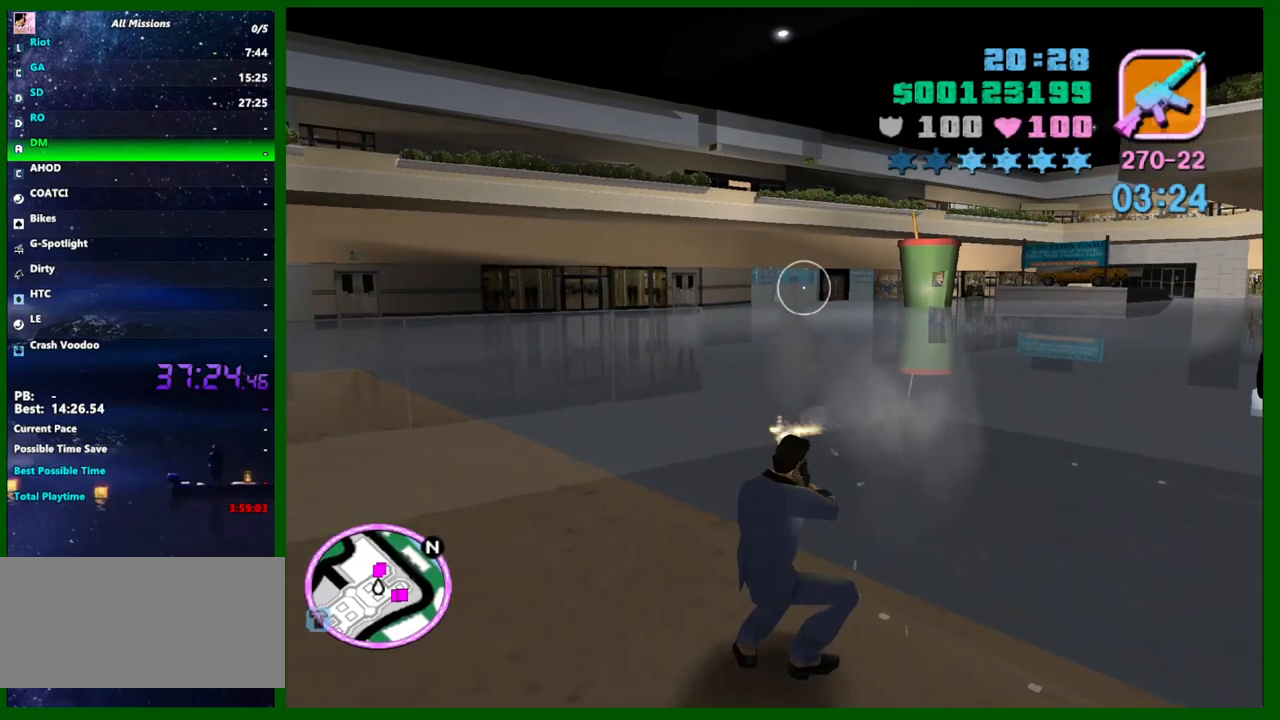
{"keys": [], "mouse": [], "events": []}
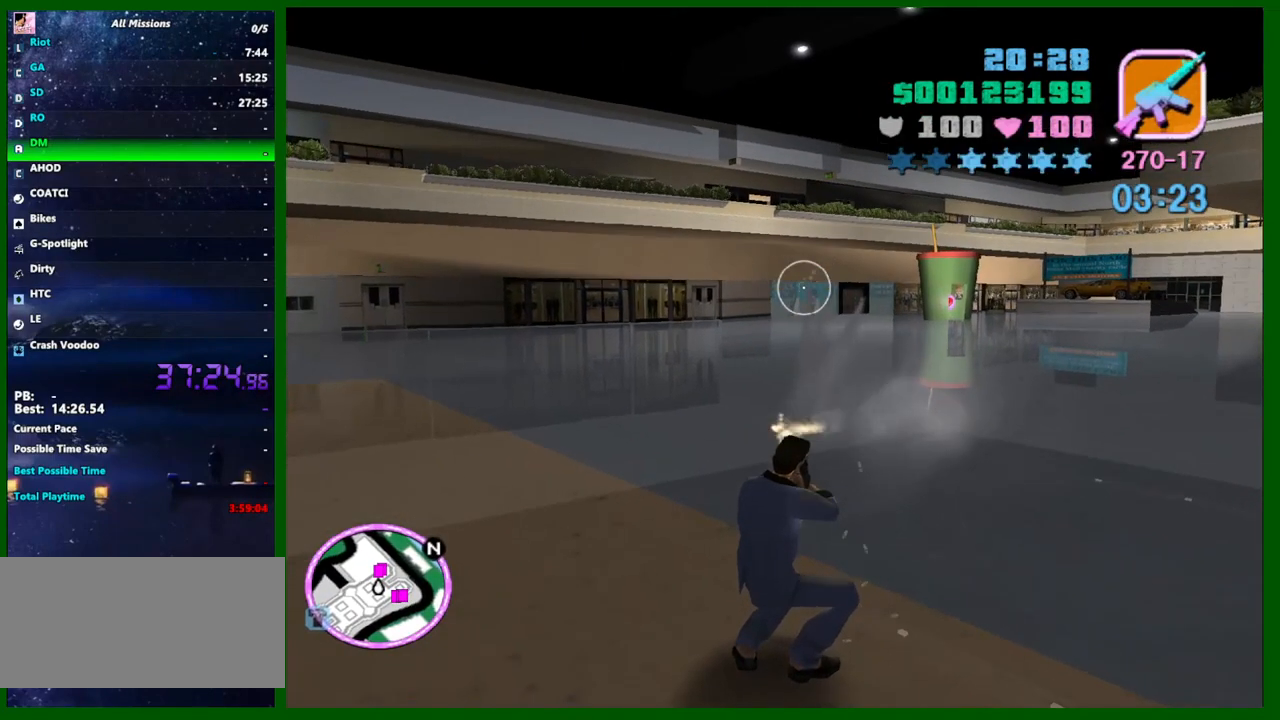
{"keys": [], "mouse": [], "events": []}
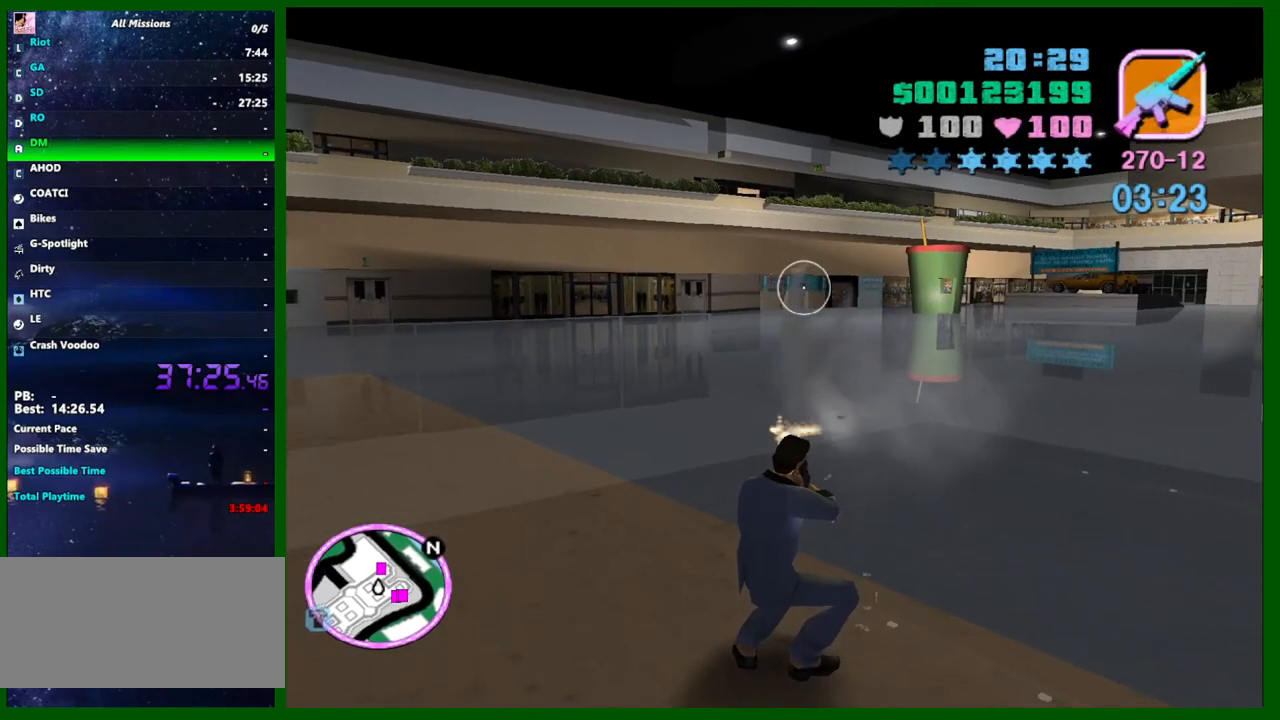
{"keys": [], "mouse": [], "events": []}
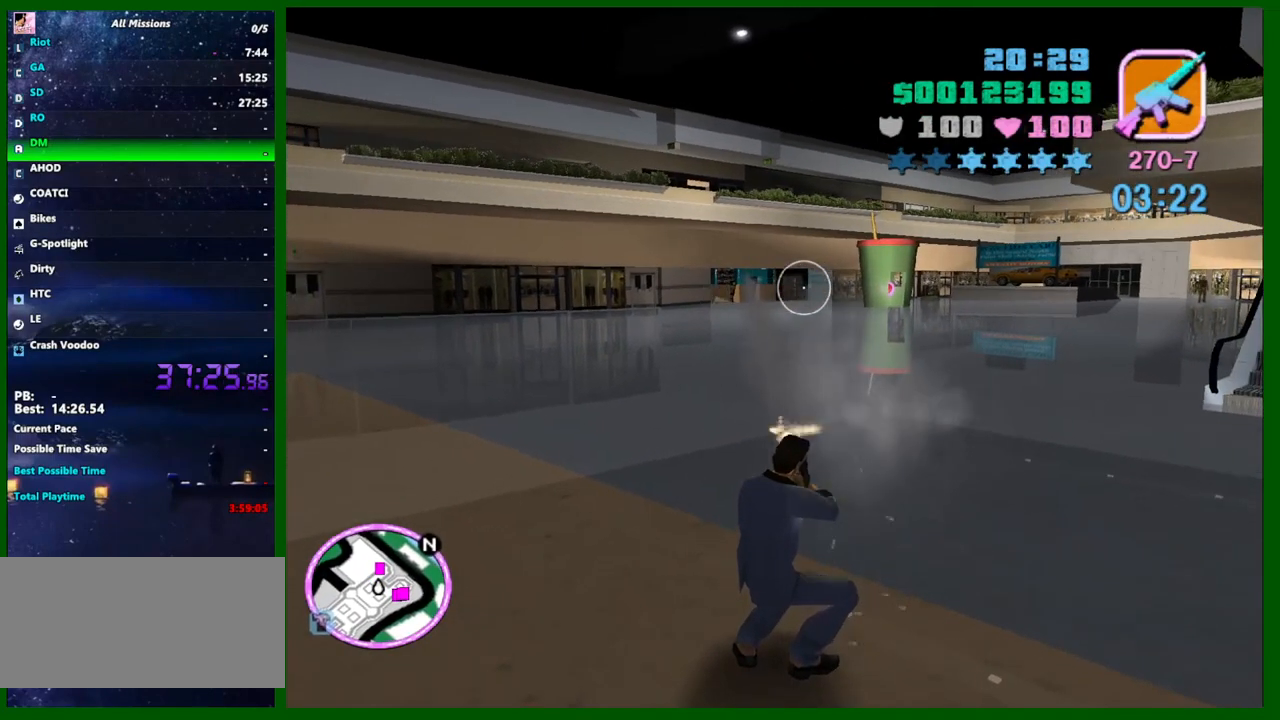
{"keys": [], "mouse": [], "events": [[383, "f1", "down"], [483, "f1", "up"]]}
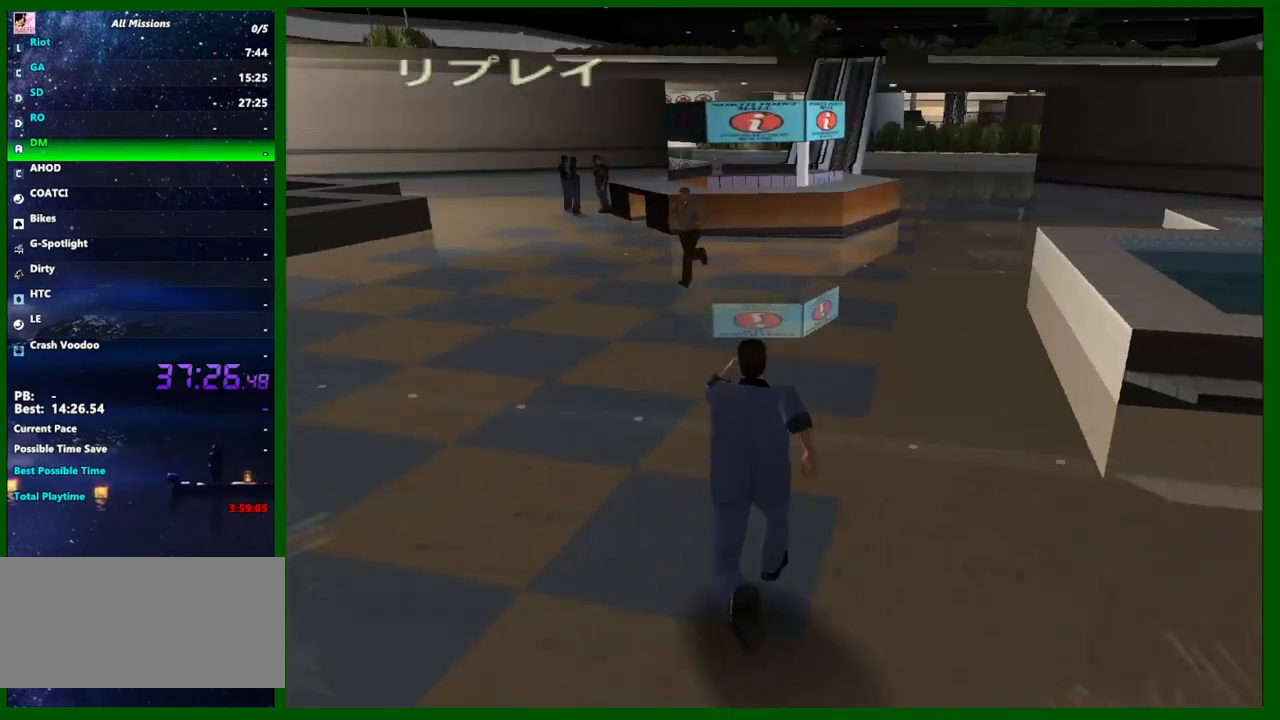
{"keys": [], "mouse": [], "events": [[33, "f1", "down"], [67, "f1", "up"]]}
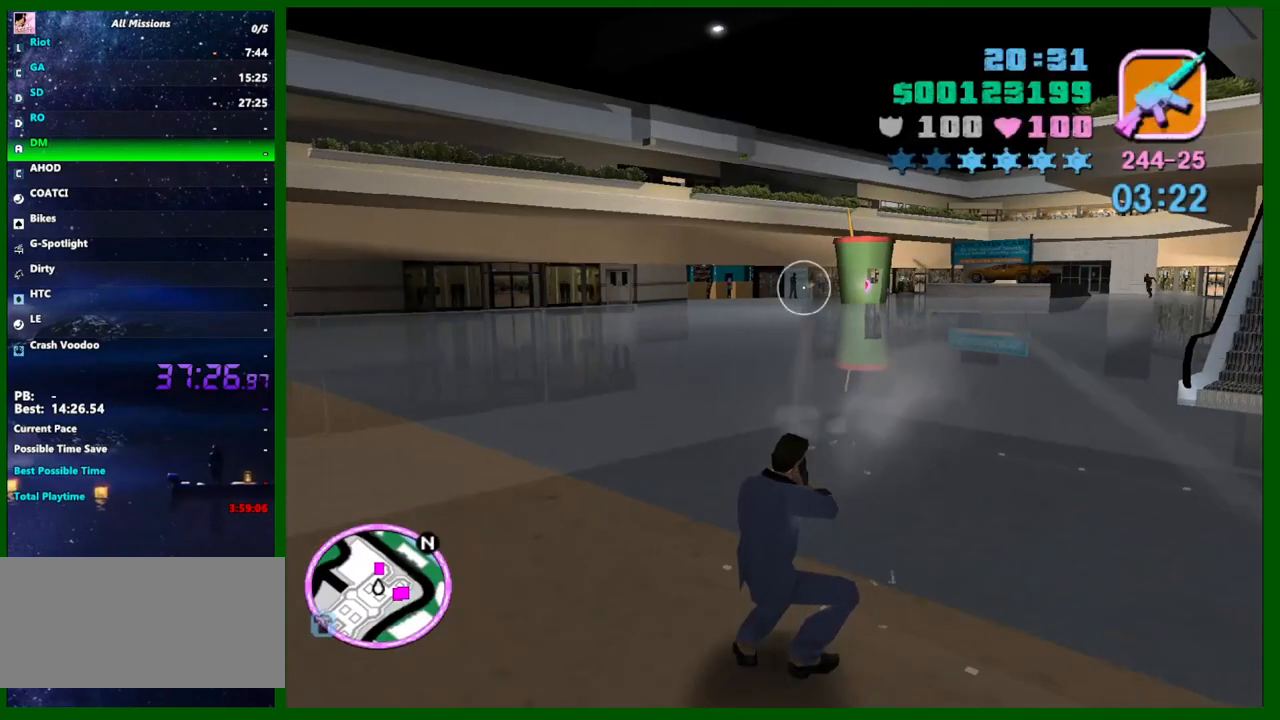
{"keys": [], "mouse": [], "events": []}
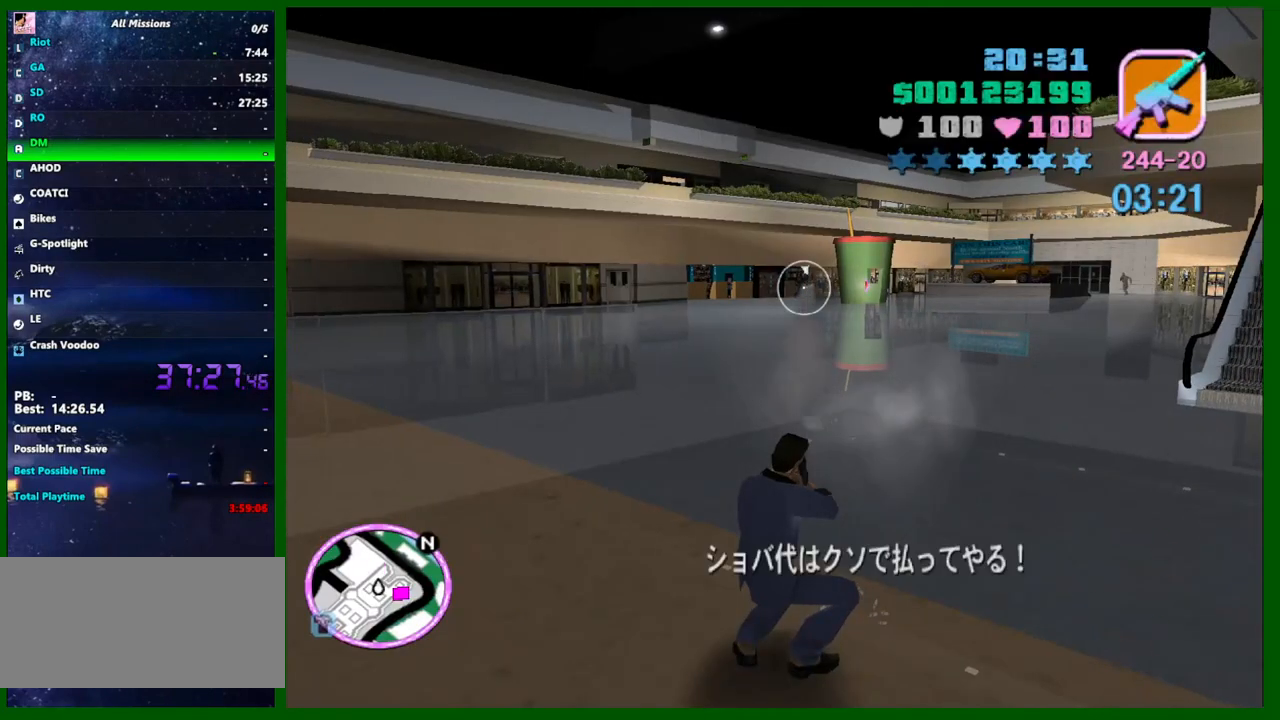
{"keys": [], "mouse": [], "events": []}
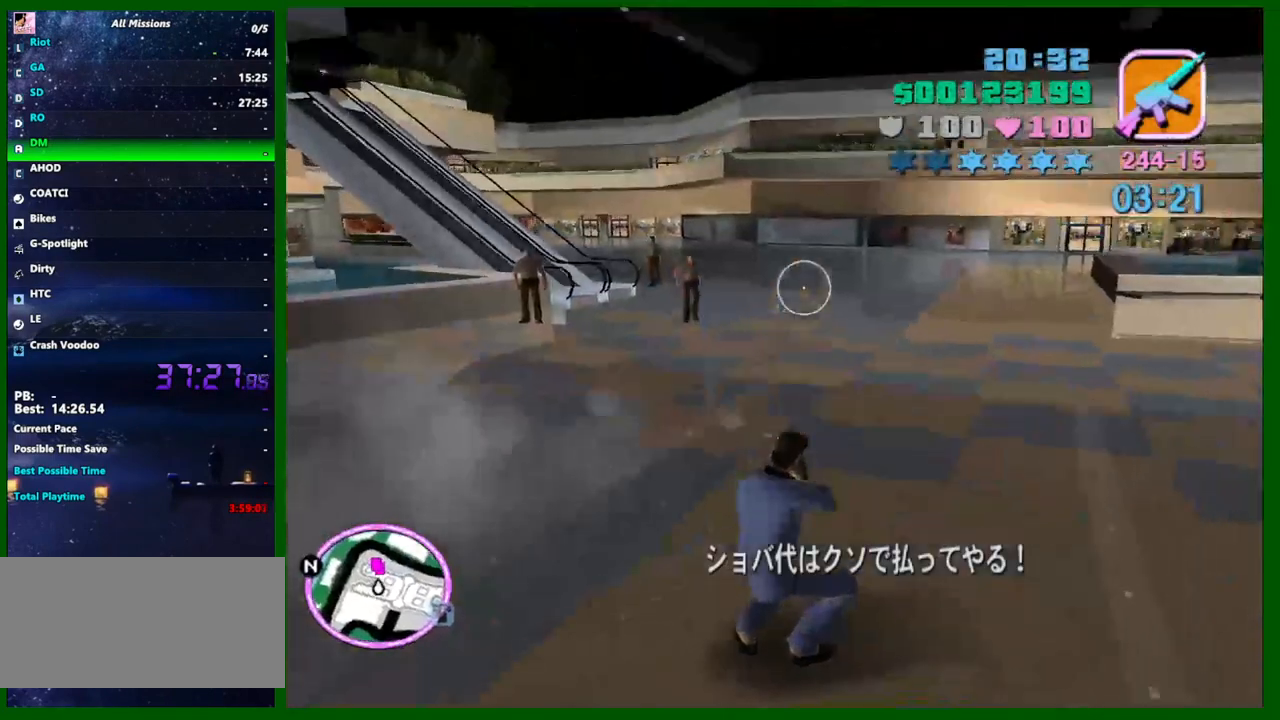
{"keys": [], "mouse": [], "events": []}
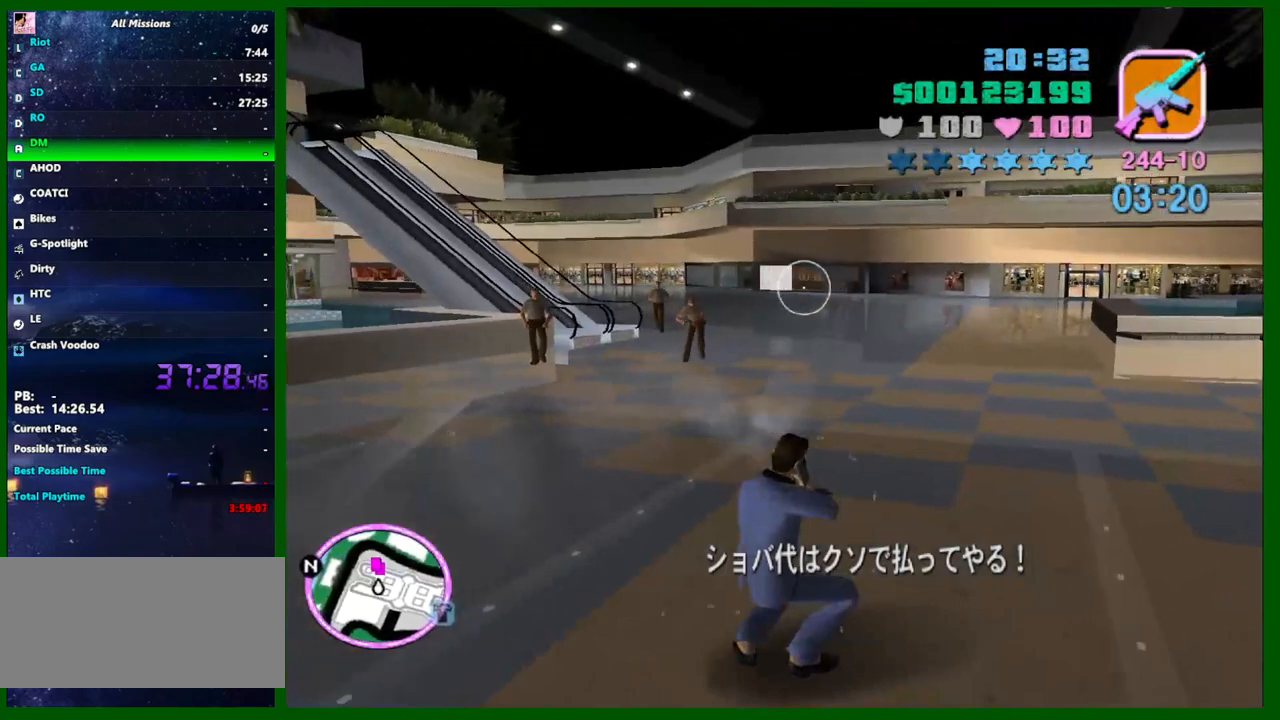
{"keys": ["f1"], "mouse": [], "events": [[467, "f1", "down"]]}
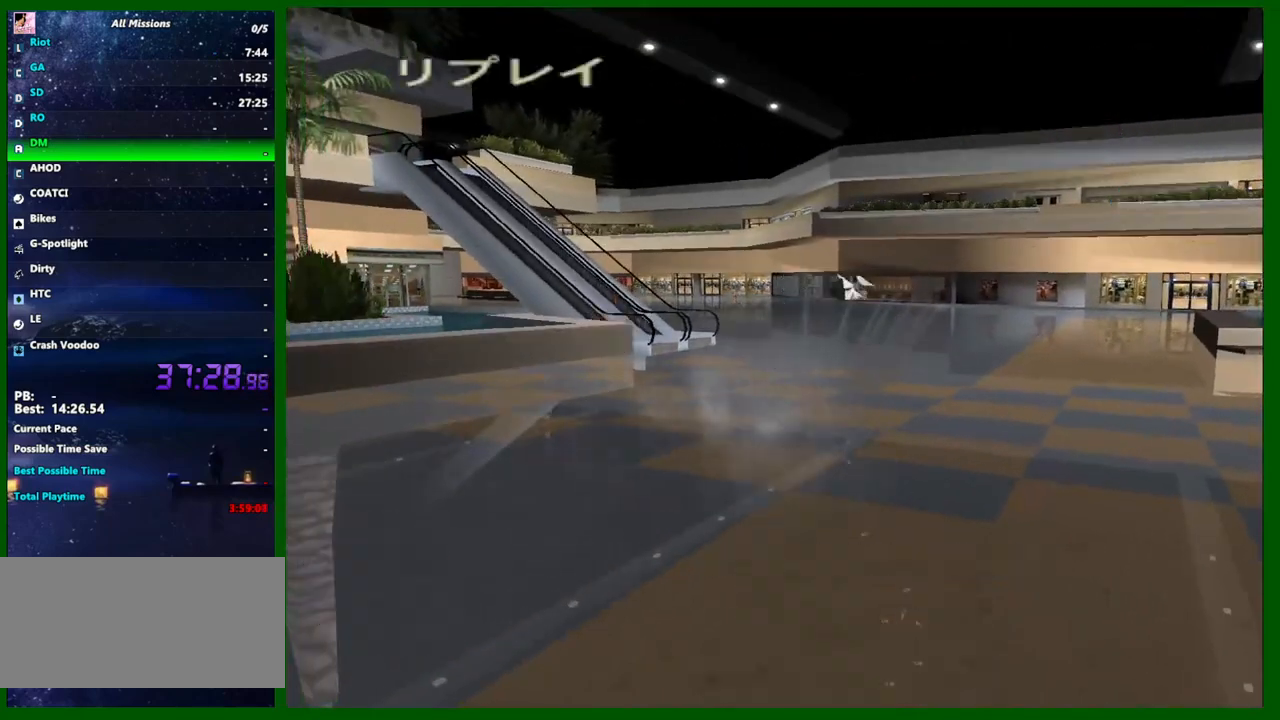
{"keys": [], "mouse": [], "events": [[67, "f1", "up"], [100, "f1", "down"], [200, "f1", "up"]]}
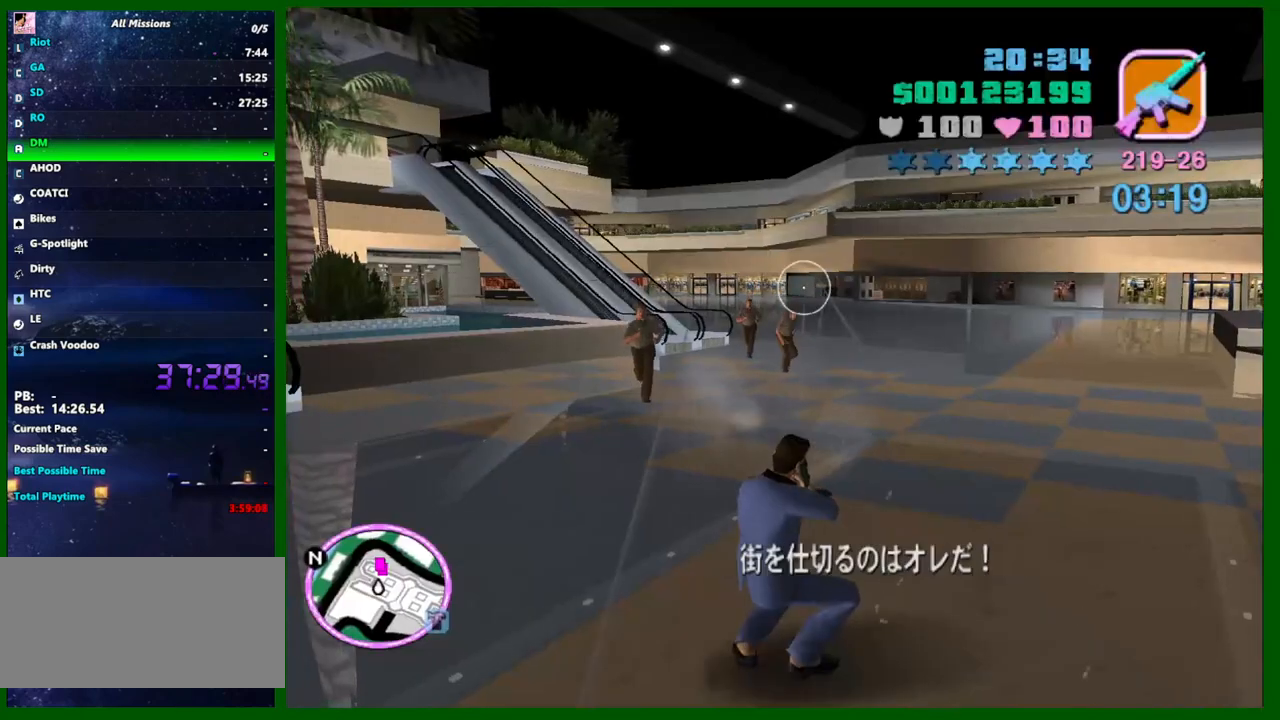
{"keys": ["a", "shift", "w"], "mouse": [], "events": [[350, "a", "down"], [350, "e", "down"], [350, "w", "down"], [400, "shift", "down"], [450, "e", "up"]]}
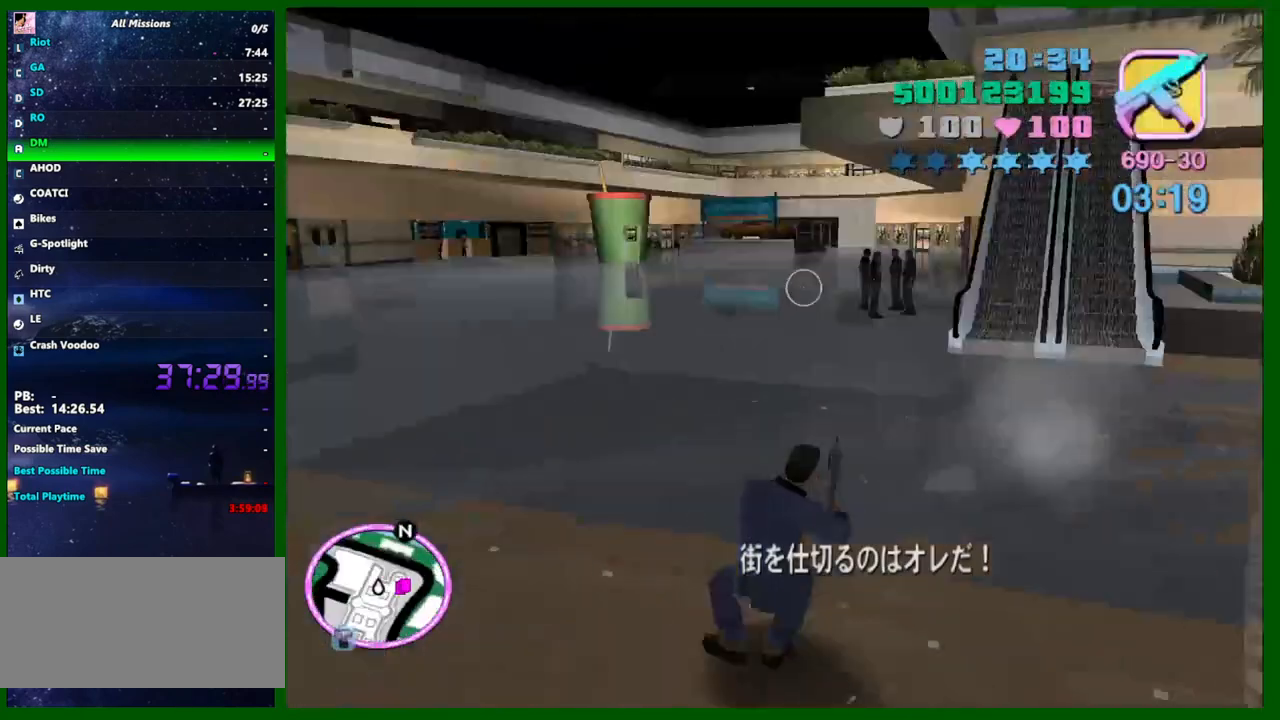
{"keys": ["shift", "w"], "mouse": [], "events": [[83, "a", "up"]]}
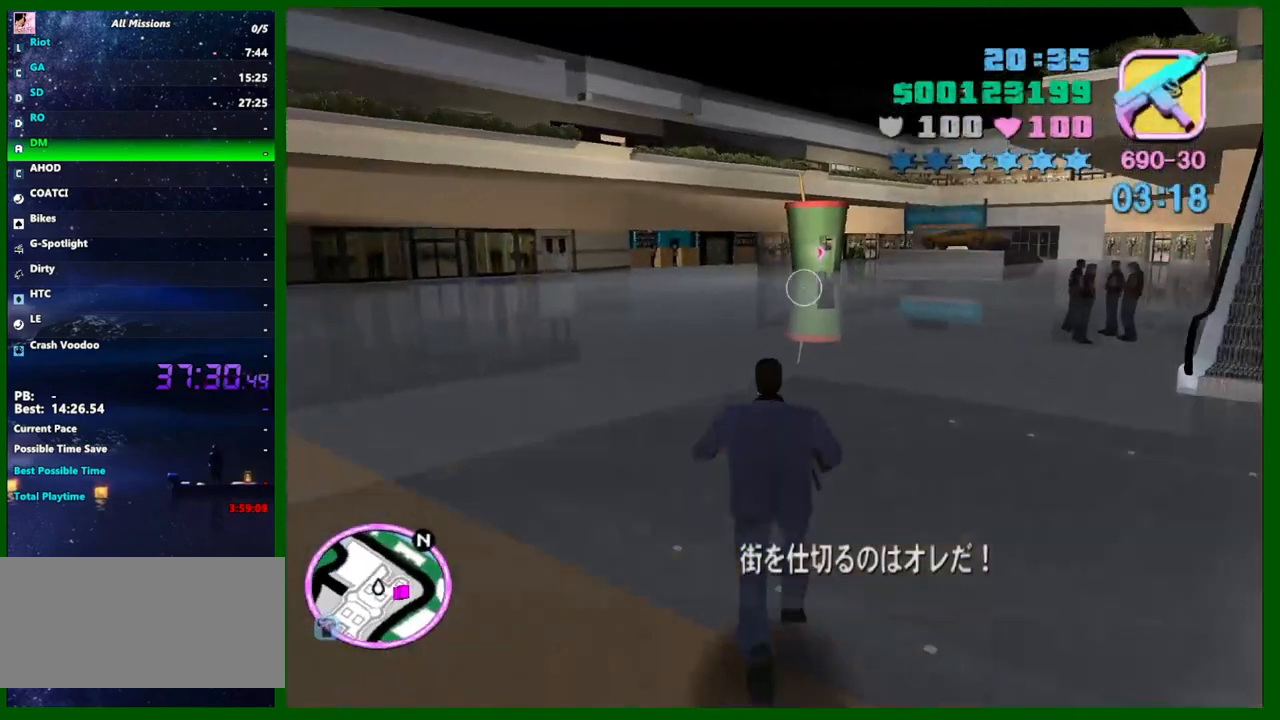
{"keys": ["w"], "mouse": [], "events": [[483, "shift", "up"]]}
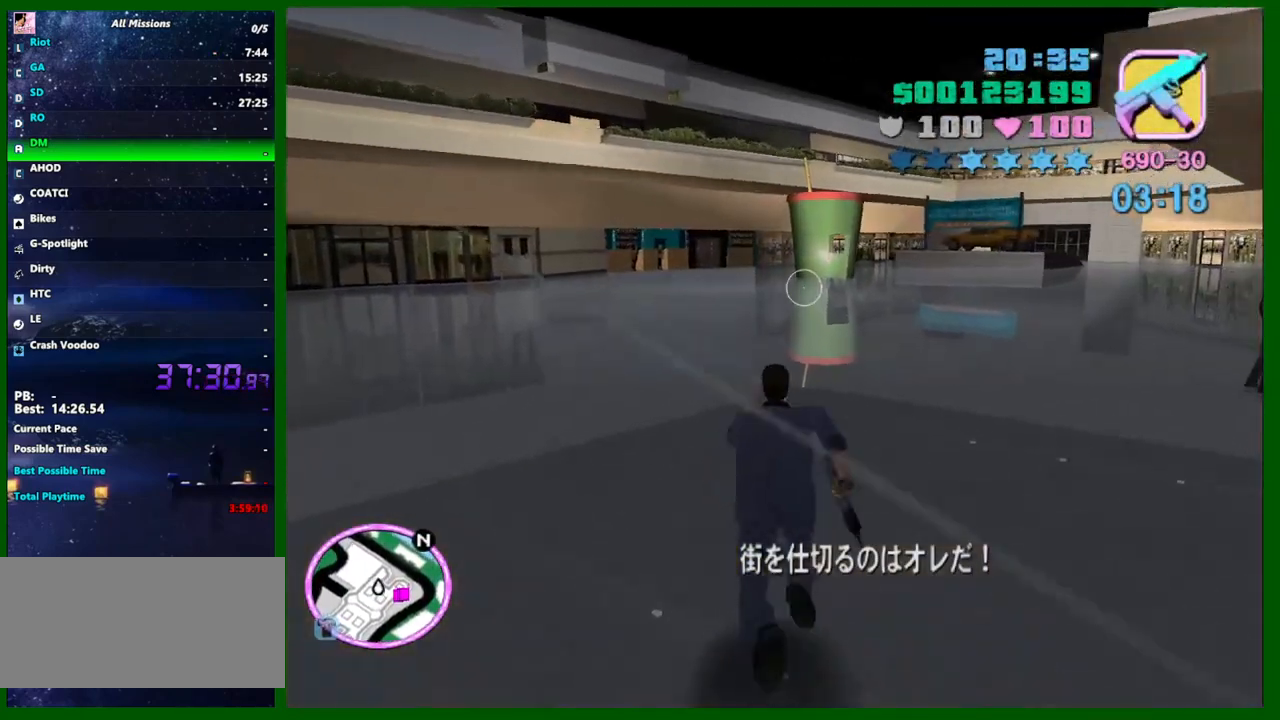
{"keys": ["shift", "w"], "mouse": [], "events": [[167, "shift", "down"], [267, "shift", "up"], [300, "shift", "down"], [400, "shift", "up"], [500, "shift", "down"]]}